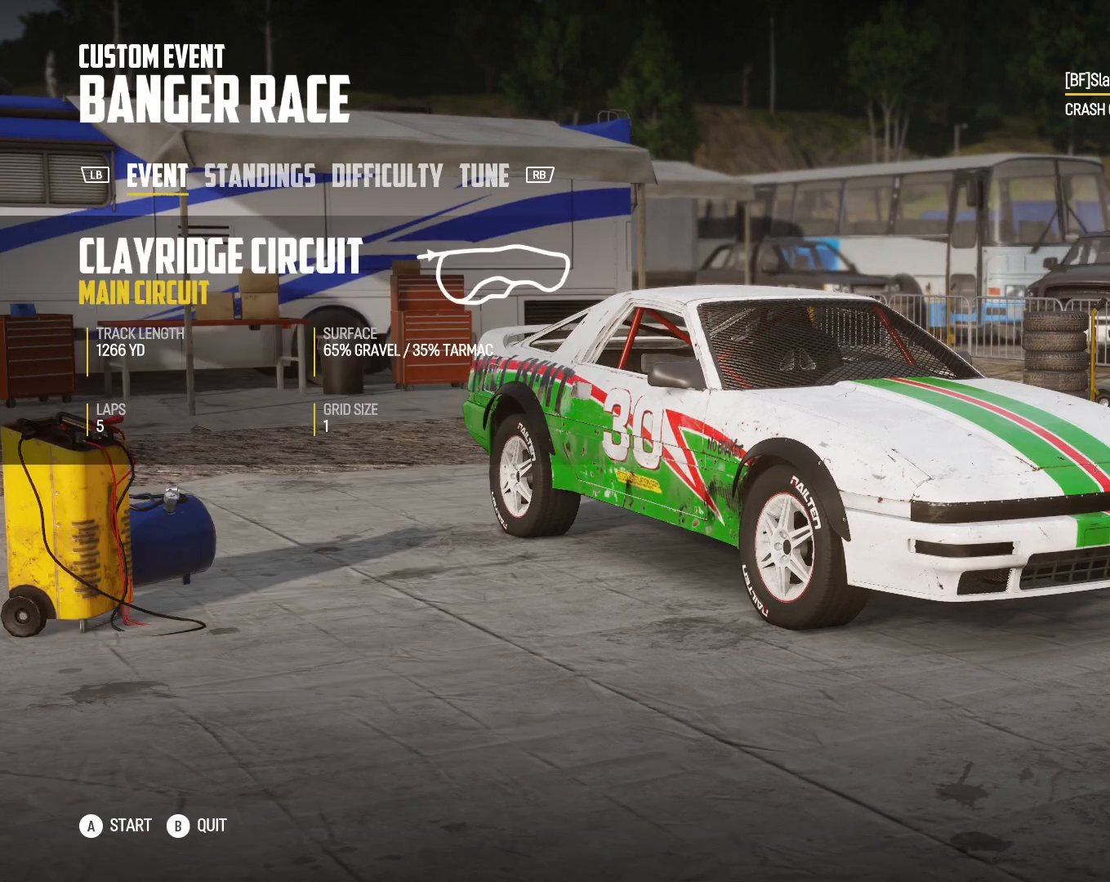
Gameplay with a controller (PlayStation layout); each line is a JSON object with the inputs held at the frame after it. "events" lists button and stick changes between this image and that frame as [ms after this image, input, new state], when the widget could be followed in between.
{"buttons": [], "left_stick": "center", "right_stick": "center", "events": [[100, "CROSS", "up"]]}
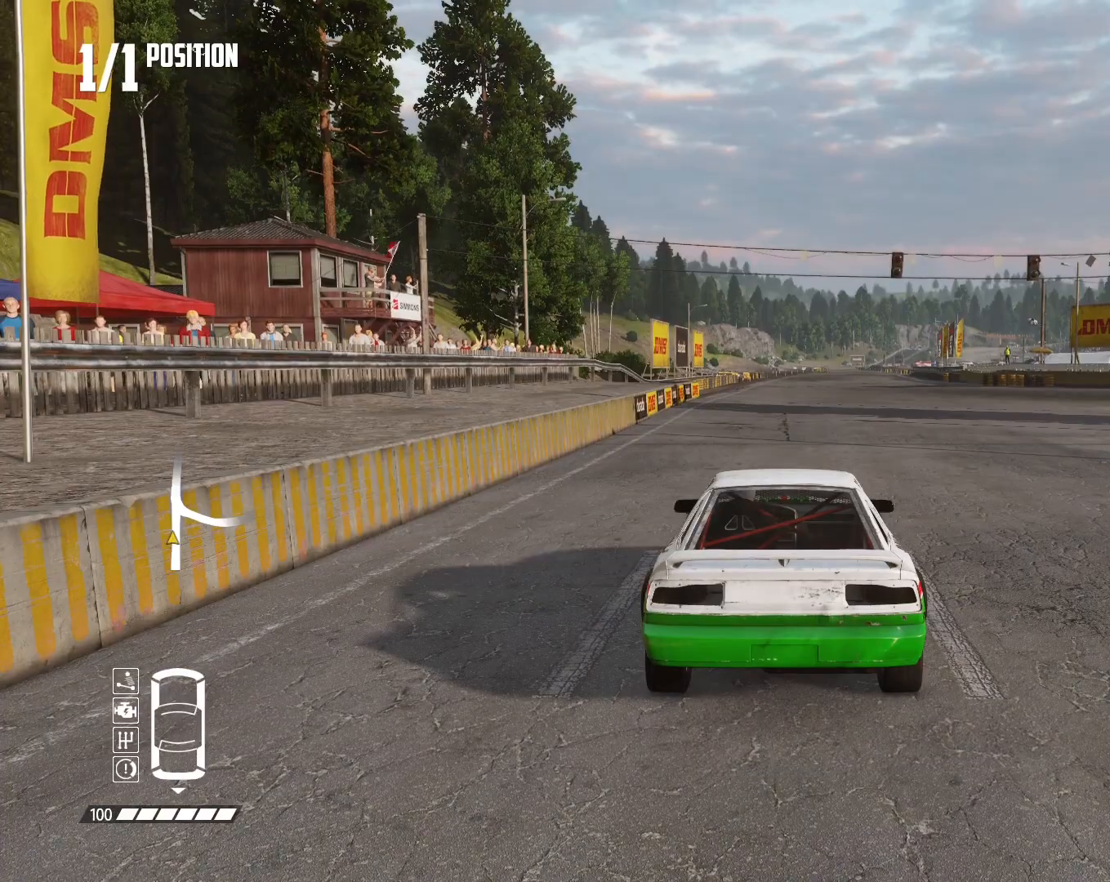
{"buttons": ["R2"], "left_stick": "center", "right_stick": "center", "events": [[200, "R2", "down"]]}
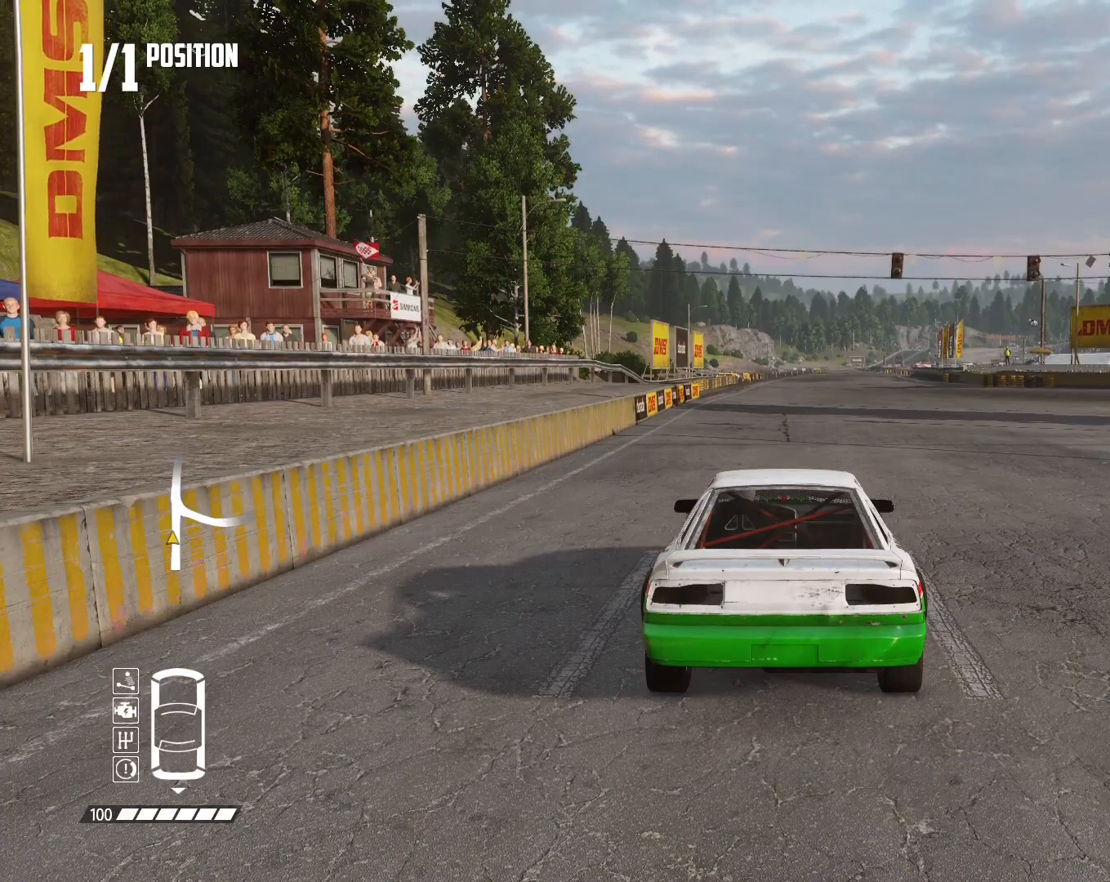
{"buttons": ["R2"], "left_stick": "center", "right_stick": "center", "events": []}
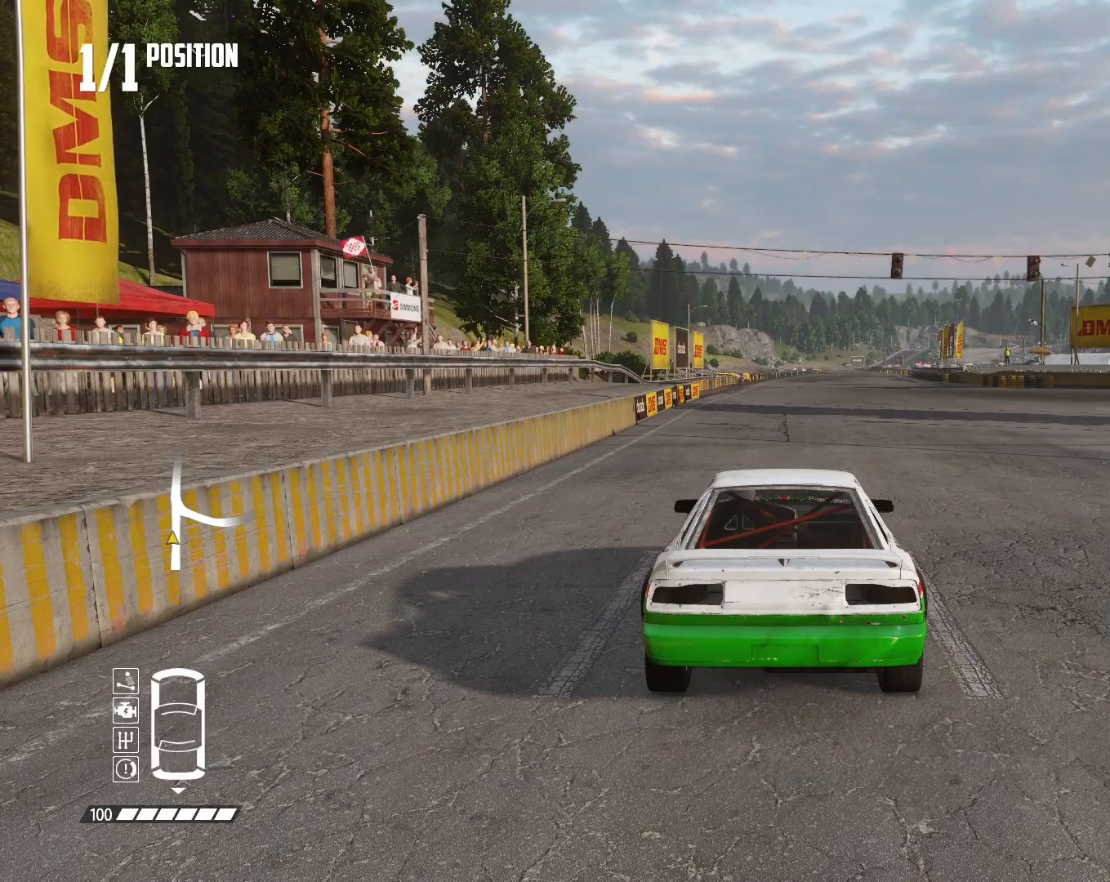
{"buttons": ["SQUARE", "R2"], "left_stick": "center", "right_stick": "center", "events": [[100, "SQUARE", "down"]]}
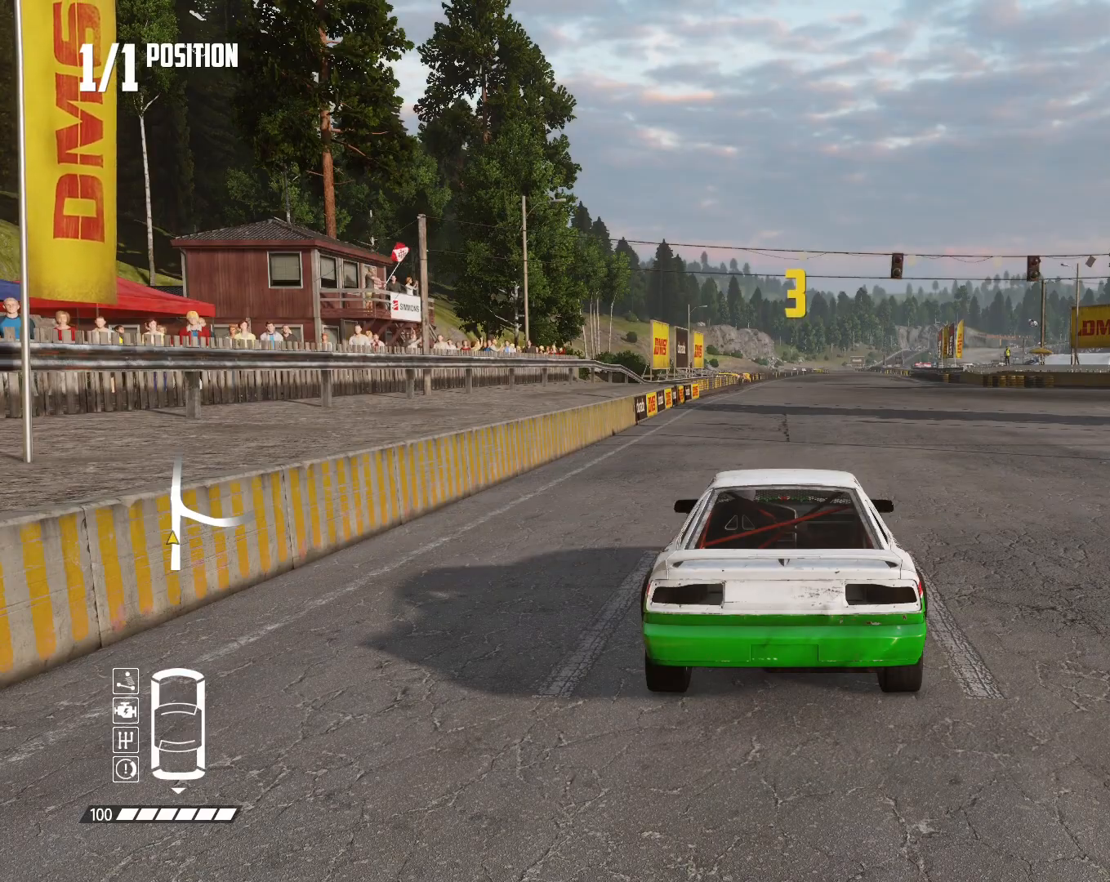
{"buttons": ["SQUARE", "R2"], "left_stick": "center", "right_stick": "center", "events": []}
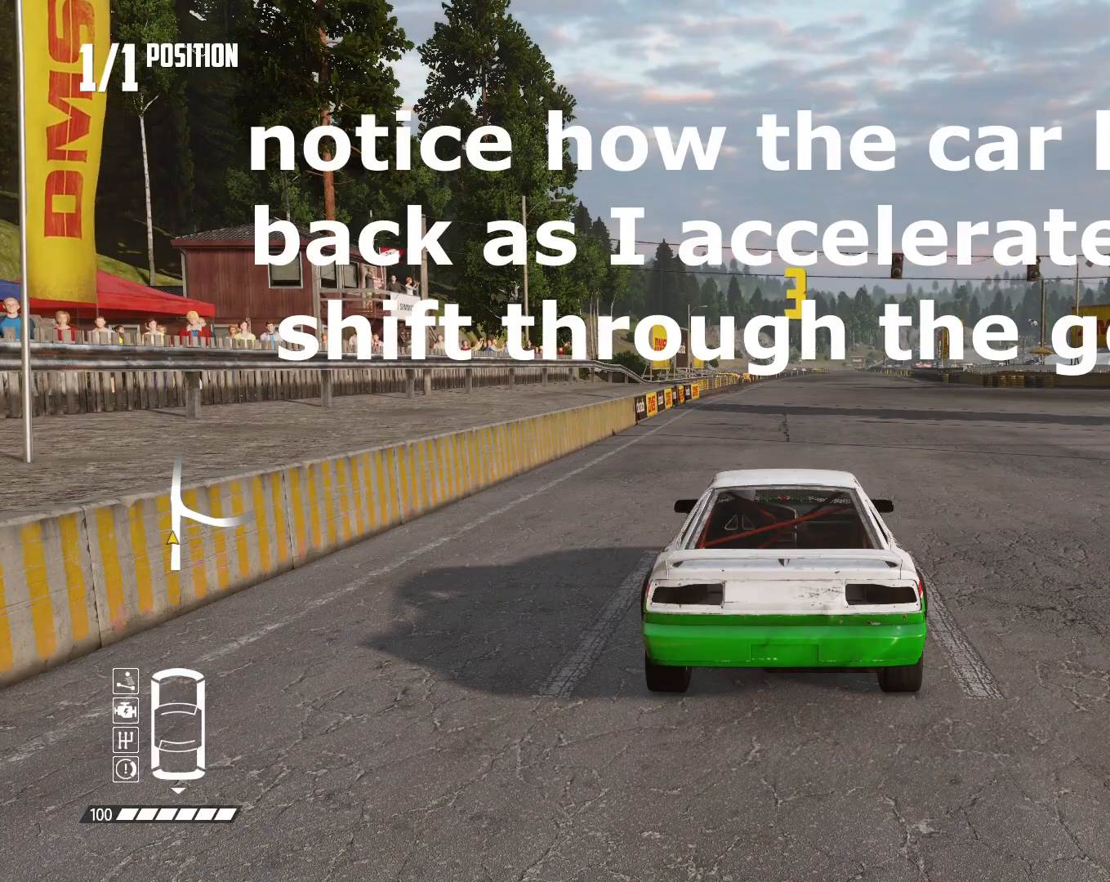
{"buttons": ["SQUARE", "R2"], "left_stick": "center", "right_stick": "center", "events": [[300, "left_stick", "right"], [500, "left_stick", "center"]]}
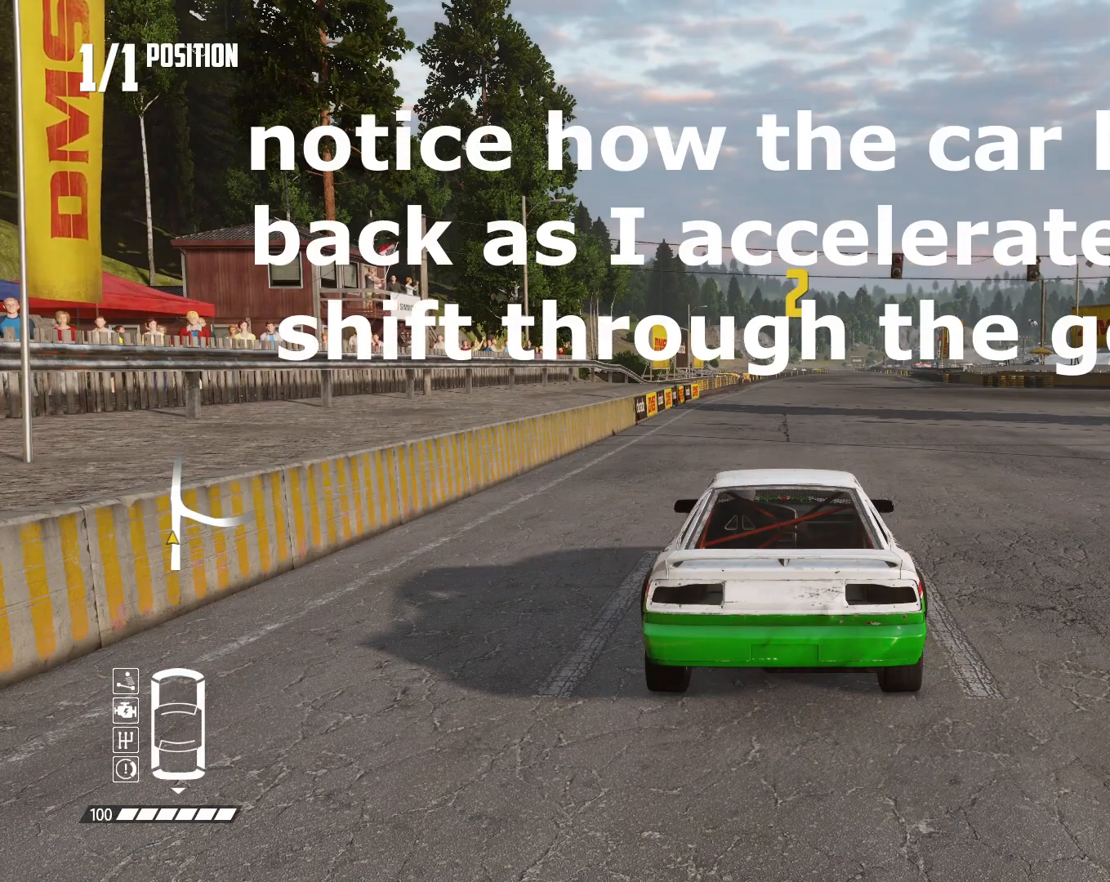
{"buttons": ["SQUARE", "R2"], "left_stick": "center", "right_stick": "center", "events": [[33, "left_stick", "left"], [200, "left_stick", "right"], [333, "left_stick", "center"], [433, "left_stick", "left"], [500, "left_stick", "center"]]}
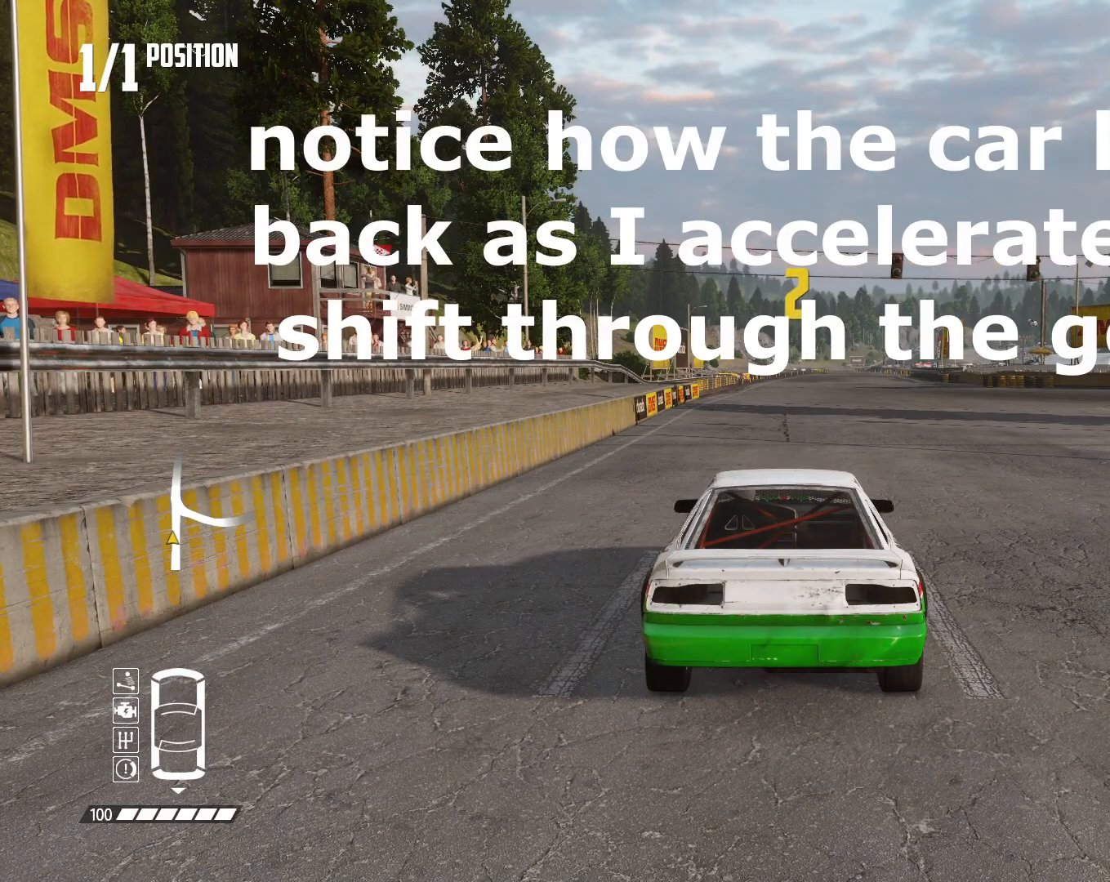
{"buttons": ["SQUARE", "R2"], "left_stick": "center", "right_stick": "center", "events": []}
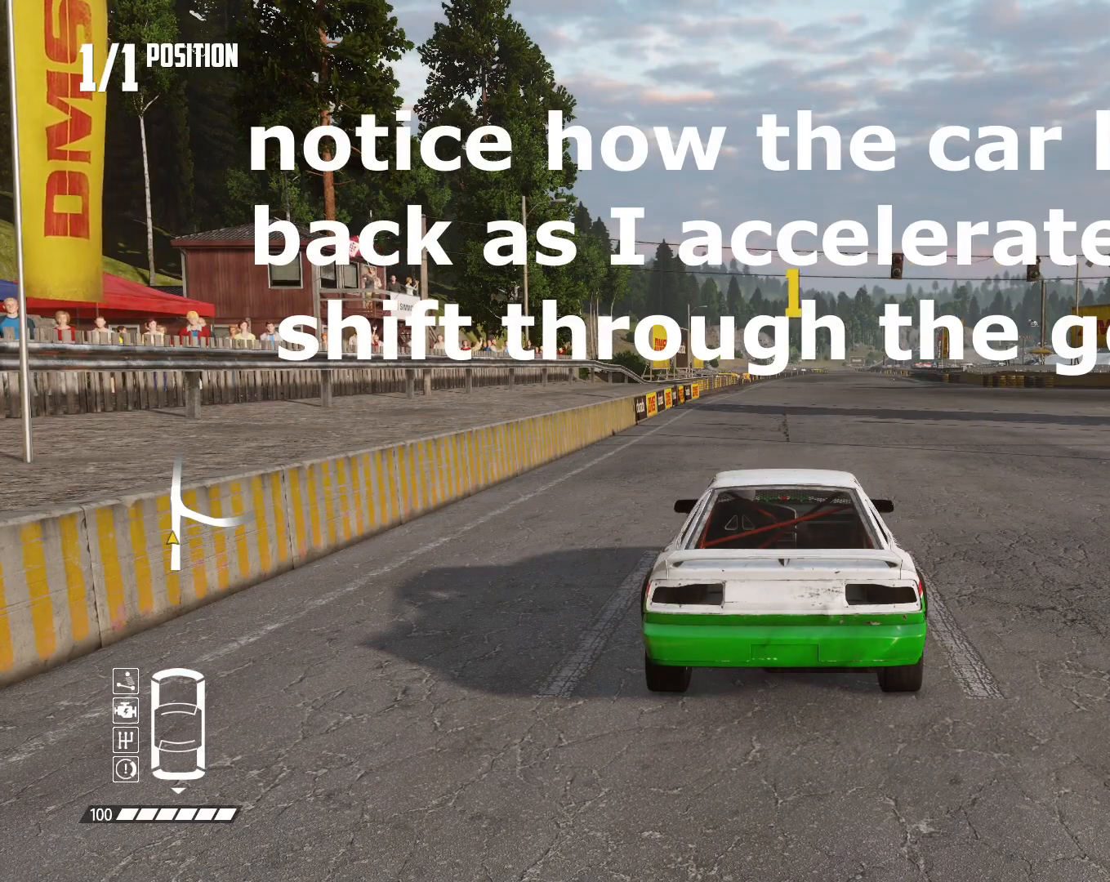
{"buttons": ["SQUARE", "R2"], "left_stick": "center", "right_stick": "center", "events": []}
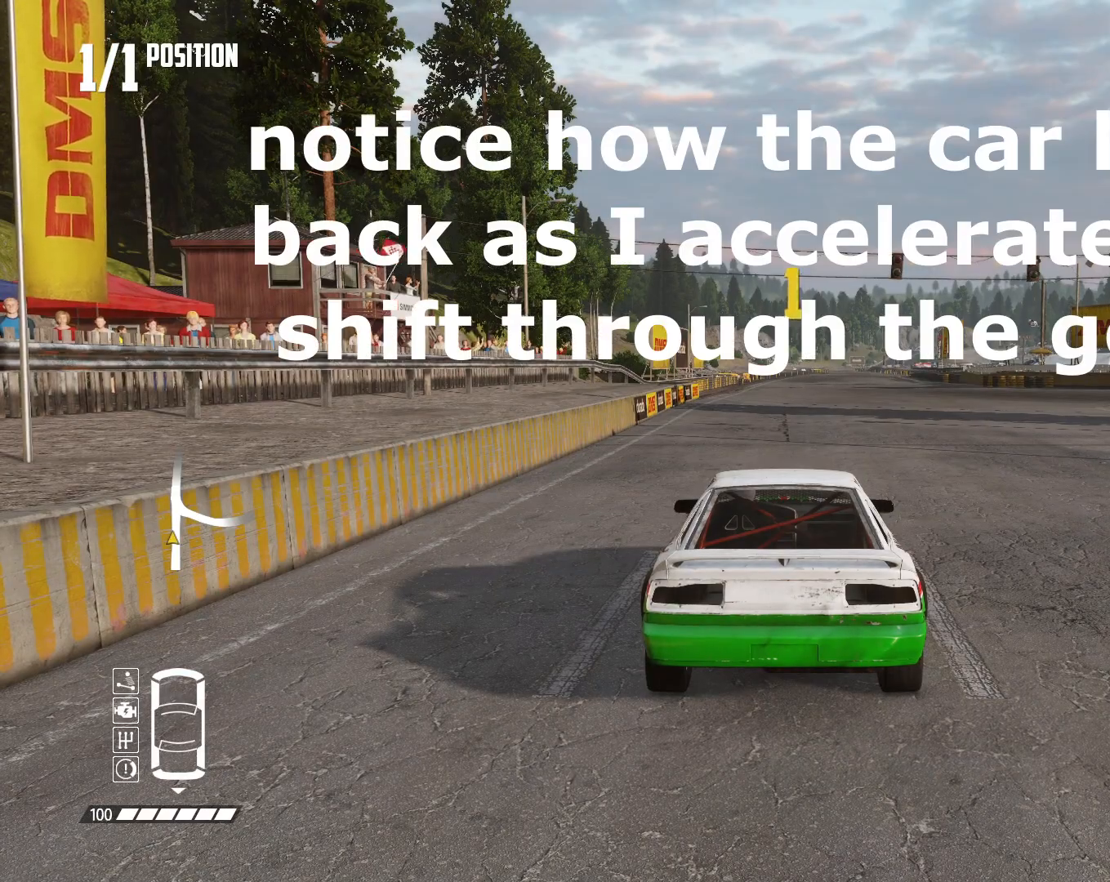
{"buttons": ["R2"], "left_stick": "center", "right_stick": "center", "events": [[367, "SQUARE", "up"]]}
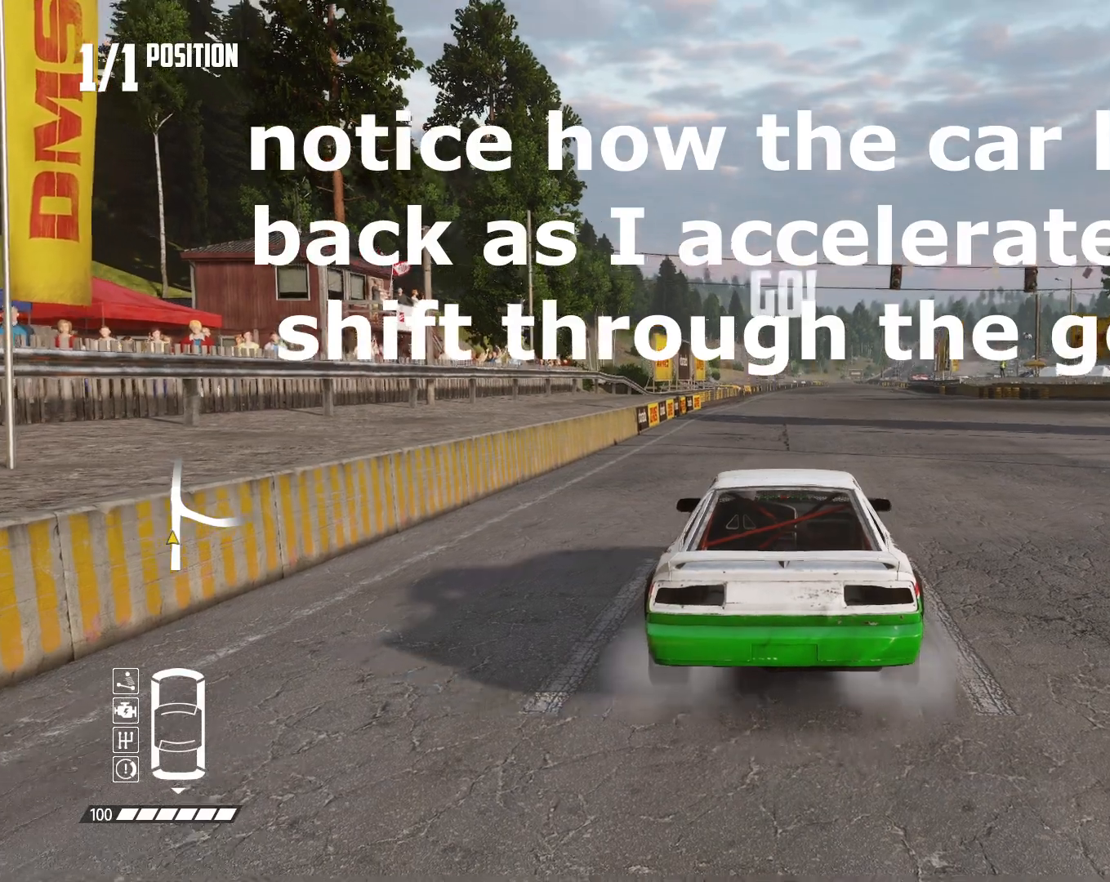
{"buttons": ["R2"], "left_stick": "center", "right_stick": "center", "events": []}
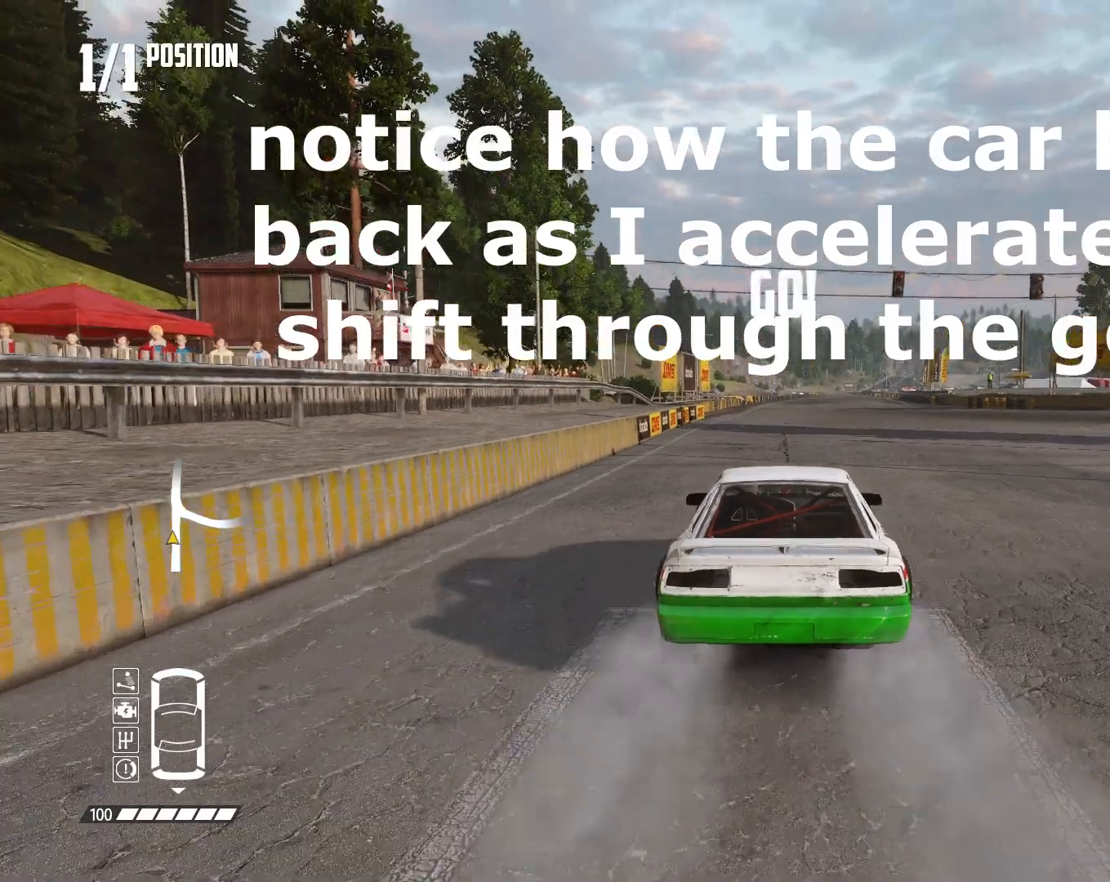
{"buttons": ["R2"], "left_stick": "center", "right_stick": "center", "events": [[133, "left_stick", "right"], [233, "left_stick", "center"], [267, "L1", "down"], [267, "SQUARE", "down"], [333, "L1", "up"], [367, "SQUARE", "up"]]}
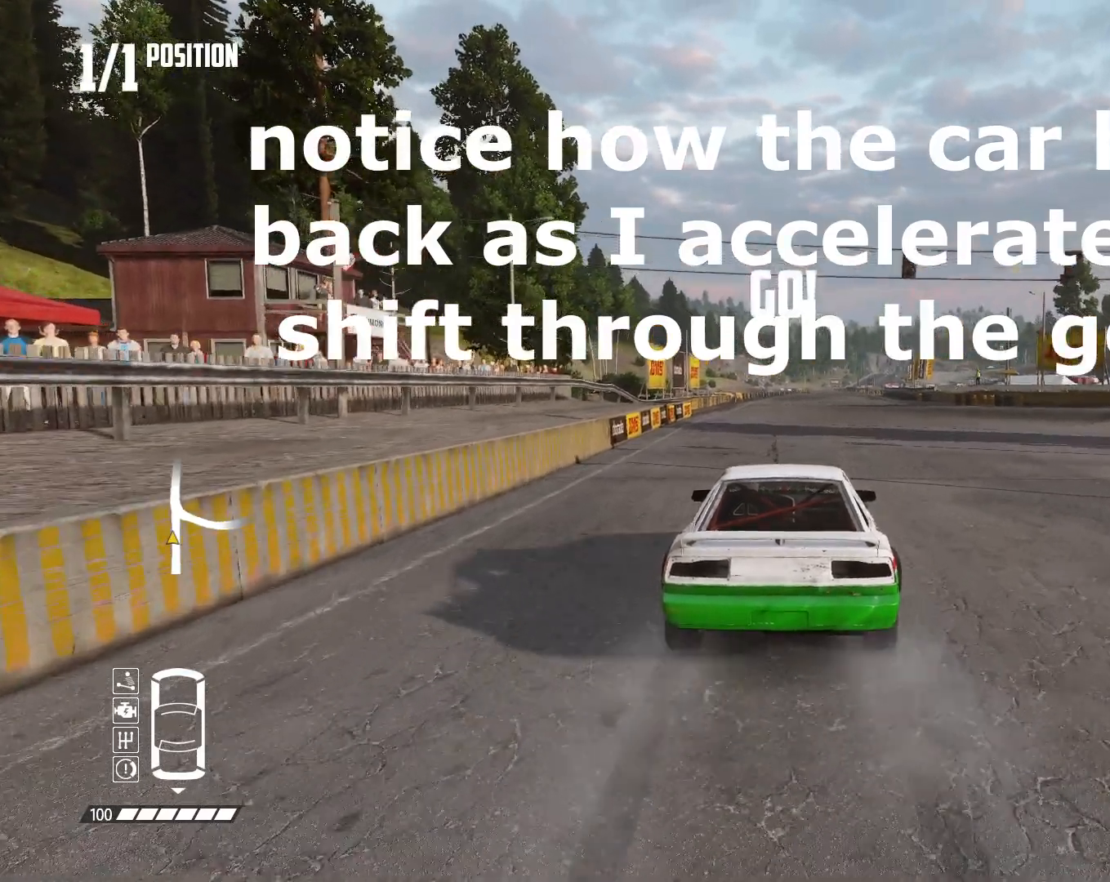
{"buttons": ["R2"], "left_stick": "center", "right_stick": "up-left", "events": [[267, "right_stick", "up-left"]]}
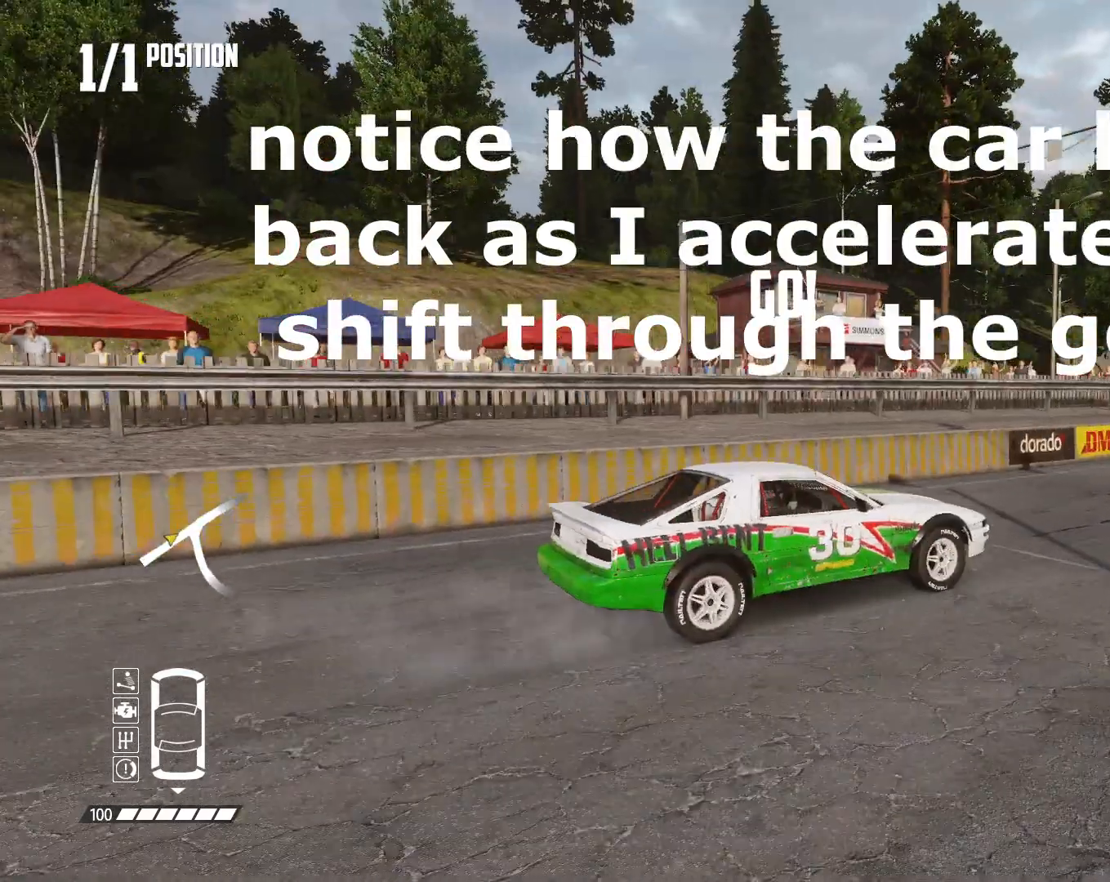
{"buttons": ["R2"], "left_stick": "center", "right_stick": "up-left", "events": []}
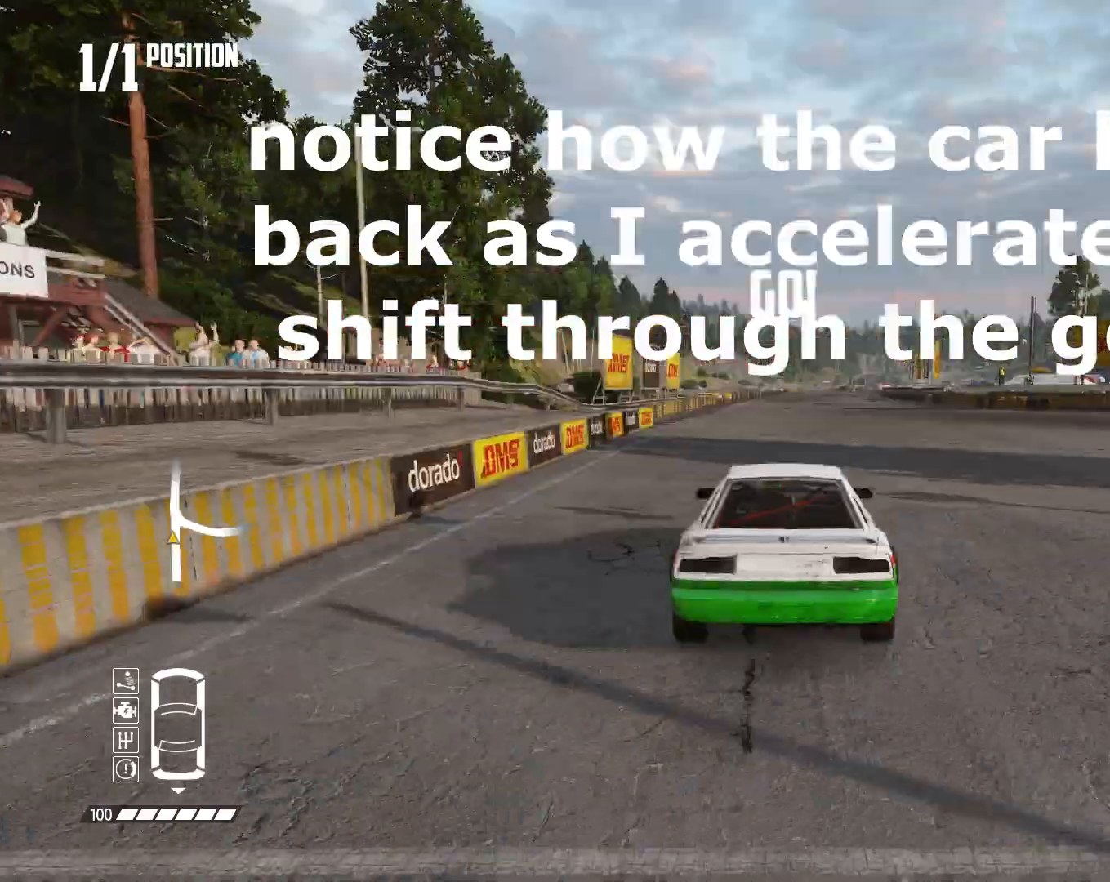
{"buttons": ["R2"], "left_stick": "center", "right_stick": "center", "events": [[33, "right_stick", "center"], [400, "L1", "down"], [400, "SQUARE", "down"], [500, "L1", "up"], [500, "SQUARE", "up"]]}
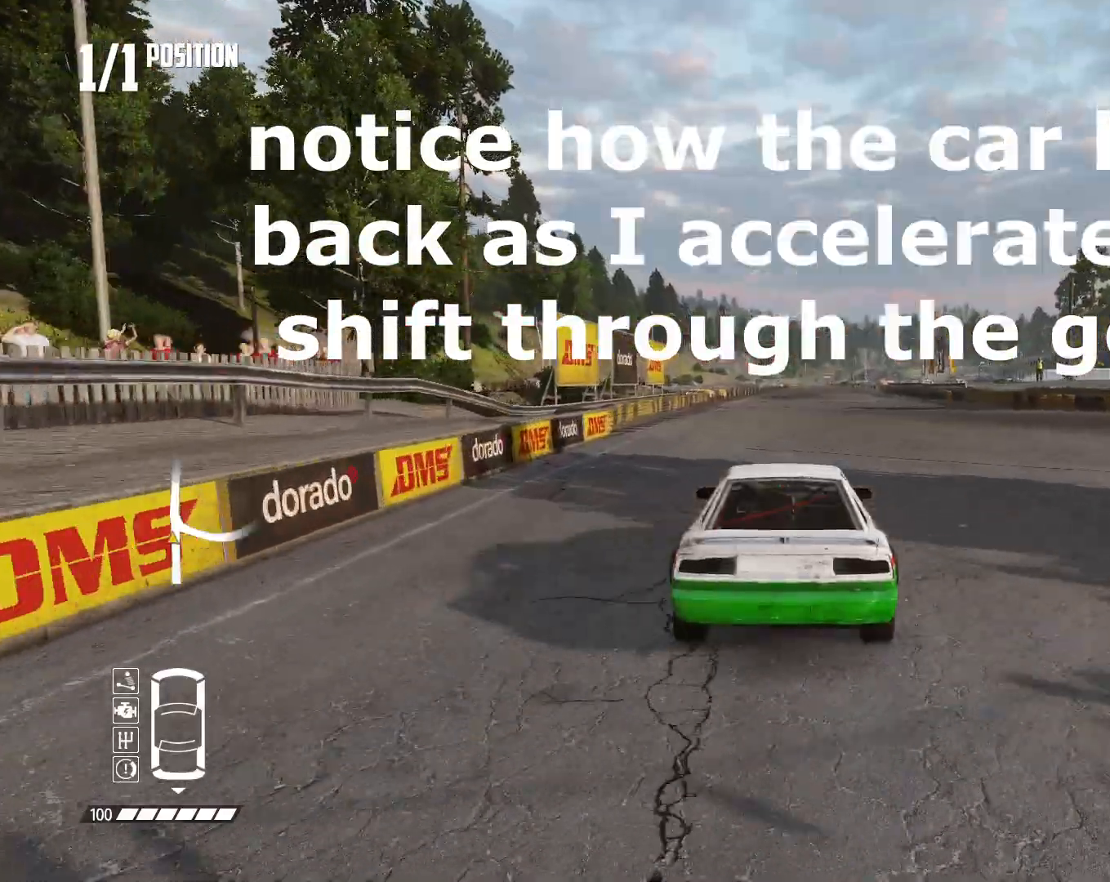
{"buttons": ["R2"], "left_stick": "center", "right_stick": "center", "events": []}